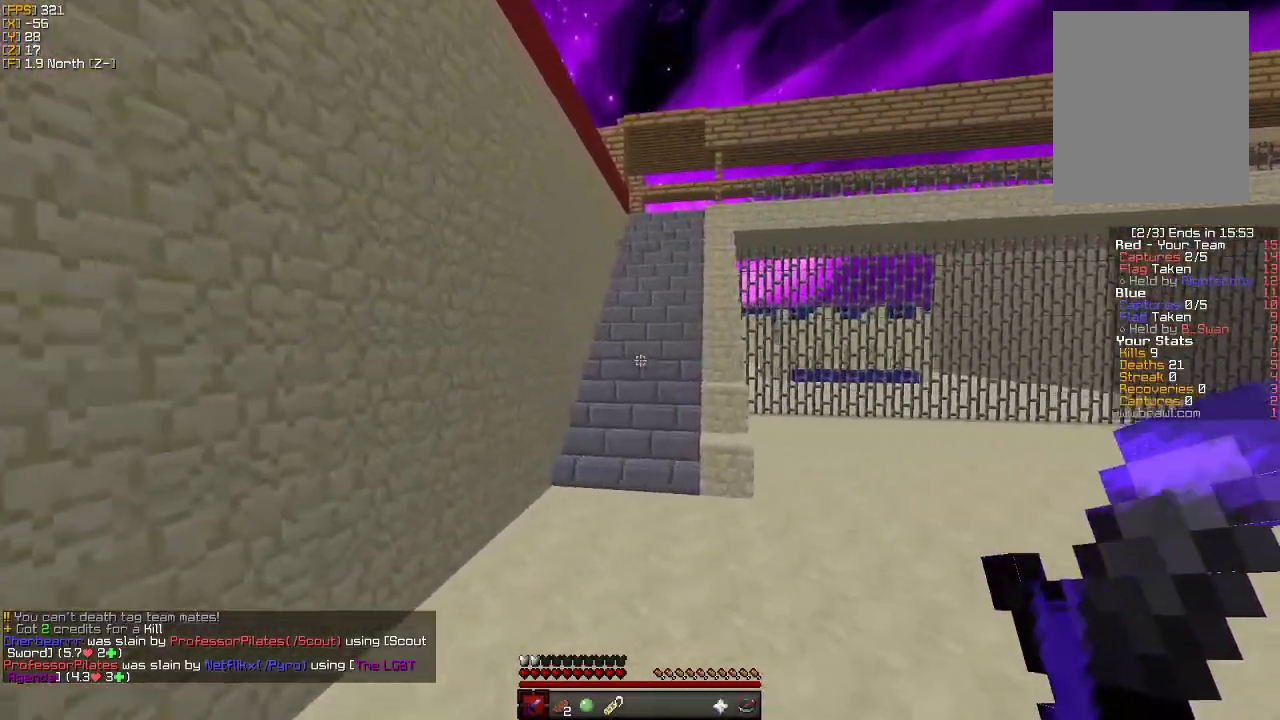
Gameplay with keyboard and mouse; each line is a JSON object with the keys and mouse buttons held at the frame after it. "events" lists presses ("down") and releases ("up") of "a", "d", "s", "w", "mouse_left" and "mouse_right" between this image and that frame as [ms after this image, input, new state], when the widget could be followed in between. "mouse_left", "mouse_right" = the "left", "right" buttons of the "mouse" list. No other keys are recorded. Fast repeated clicks can show as one long hold. Mouse movement is not recorded.
{"keys": ["w"], "mouse": [], "events": []}
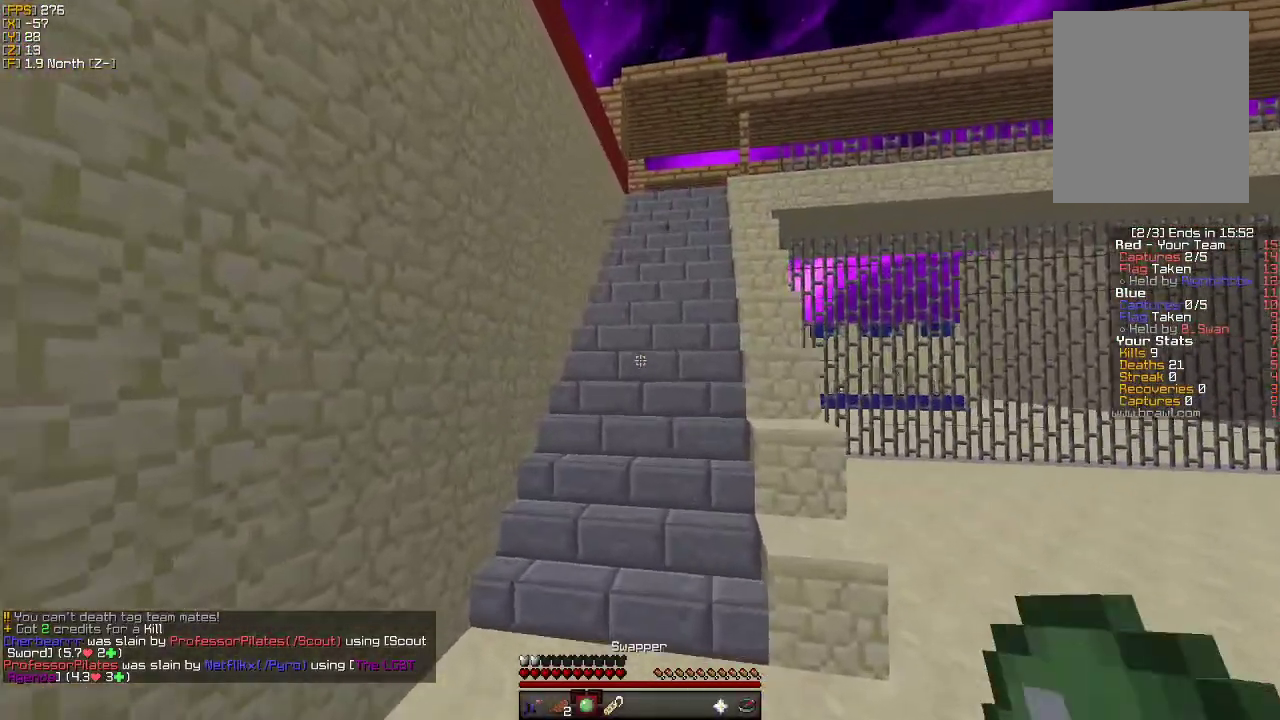
{"keys": ["w"], "mouse": [], "events": []}
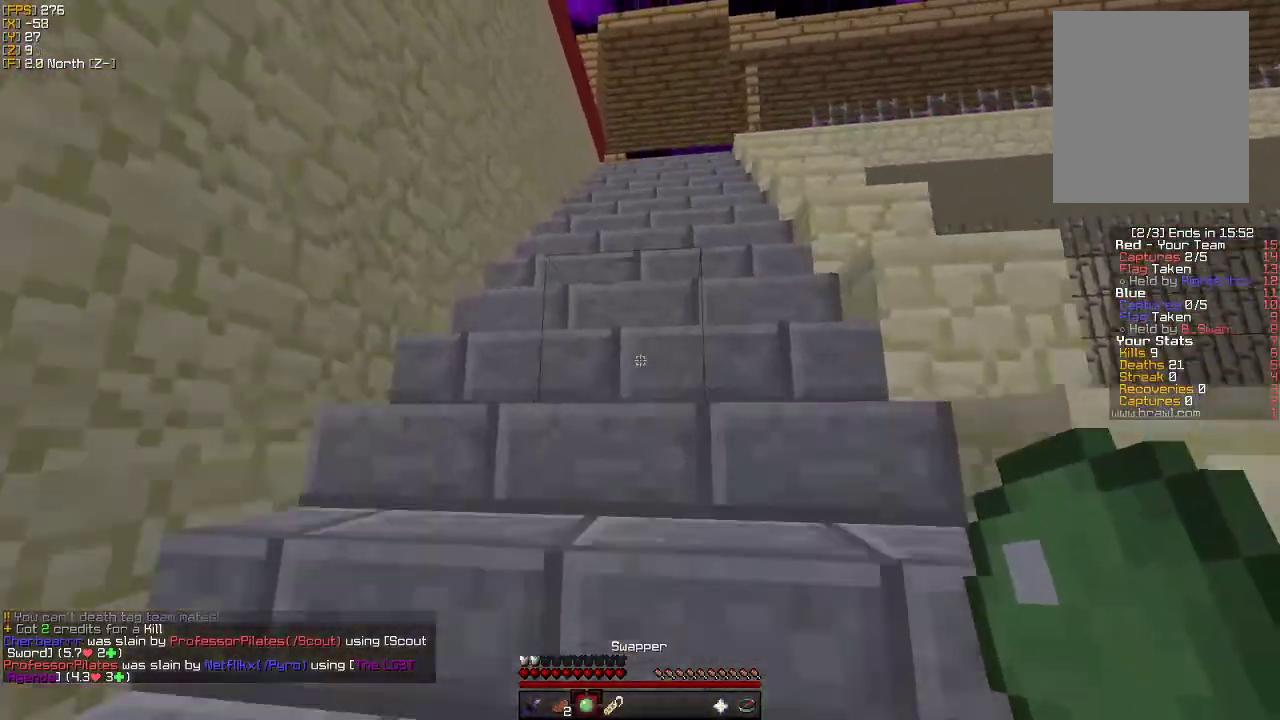
{"keys": ["d", "w"], "mouse": [], "events": [[400, "d", "down"]]}
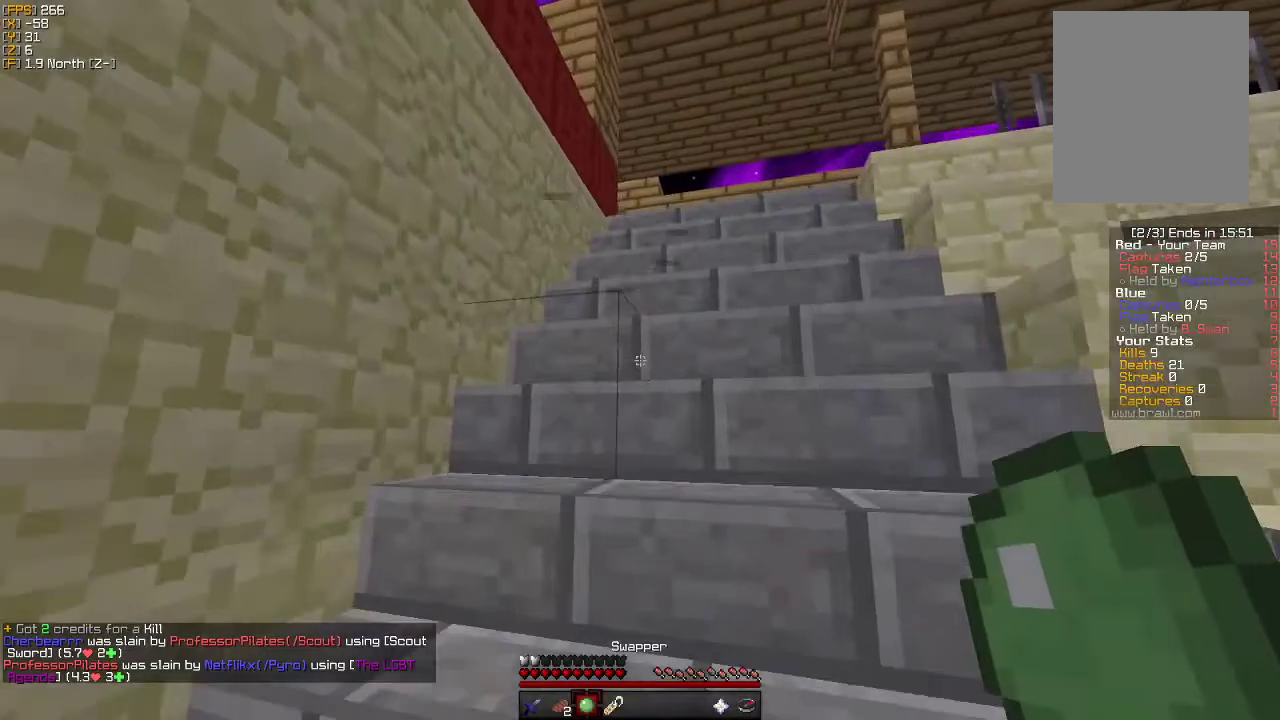
{"keys": ["d", "w"], "mouse": [], "events": [[66, "d", "up"], [366, "d", "down"]]}
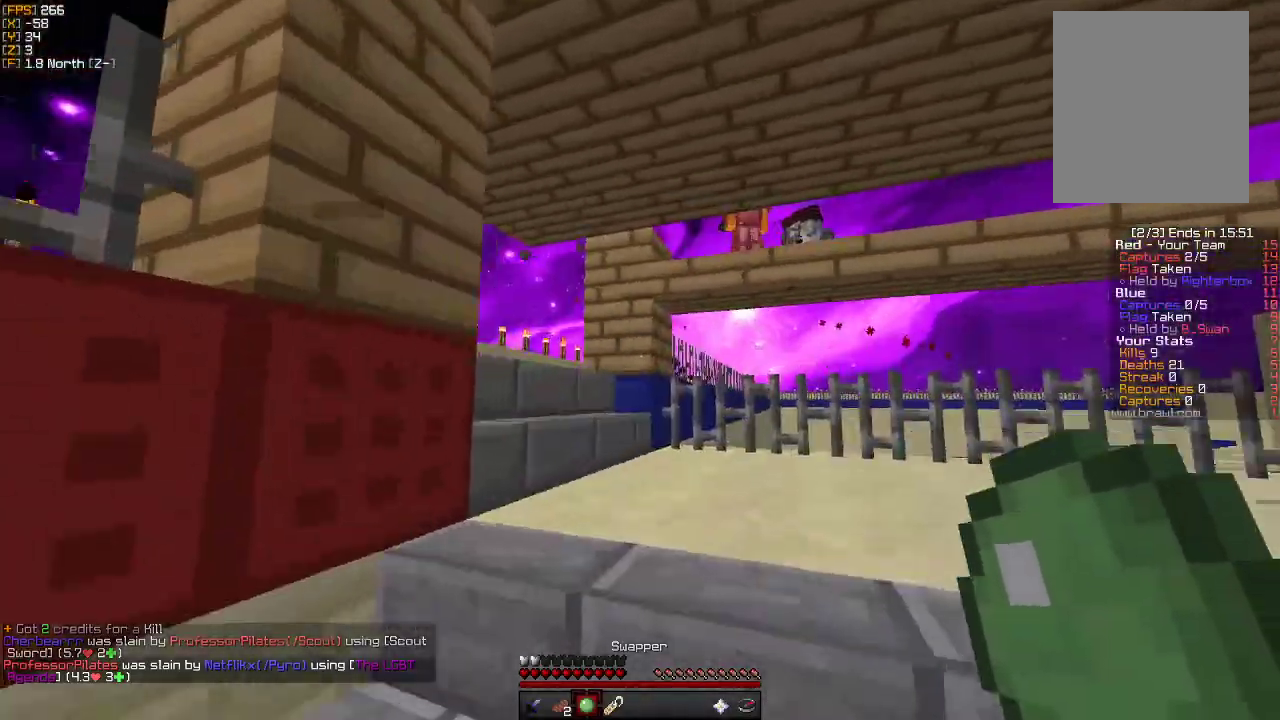
{"keys": ["a", "w"], "mouse": [], "events": [[33, "d", "up"], [216, "a", "down"]]}
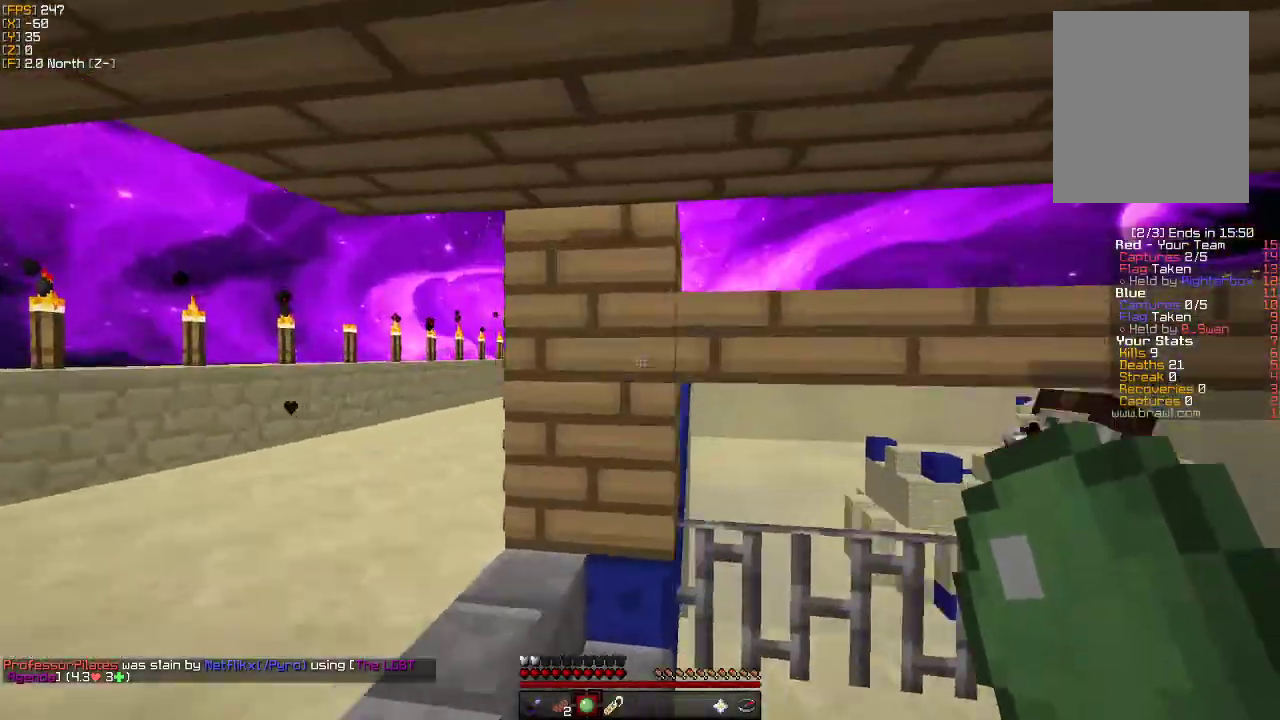
{"keys": ["a", "w"], "mouse": [], "events": [[283, "w", "up"], [450, "w", "down"]]}
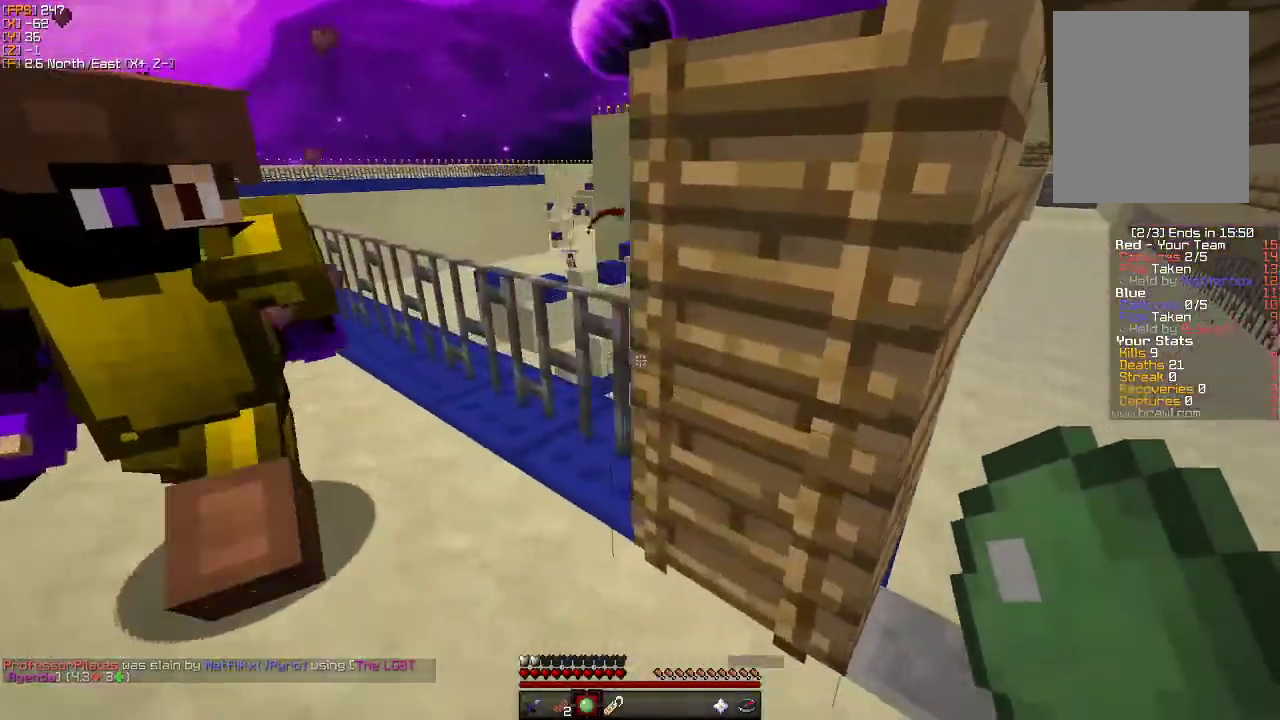
{"keys": ["a", "w"], "mouse": [], "events": [[150, "w", "up"], [483, "w", "down"]]}
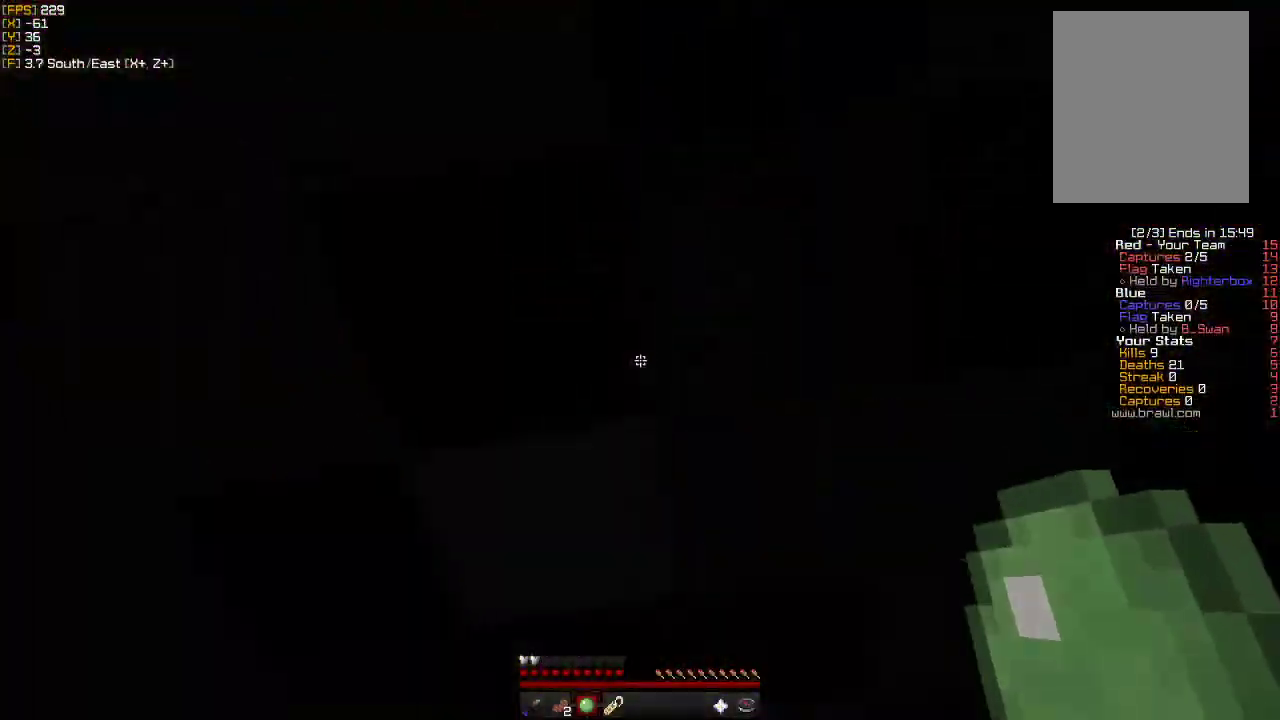
{"keys": ["d", "w"], "mouse": ["left"], "events": [[33, "a", "up"], [83, "d", "down"], [283, "mouse_left", "down"], [383, "mouse_left", "up"], [483, "mouse_left", "down"]]}
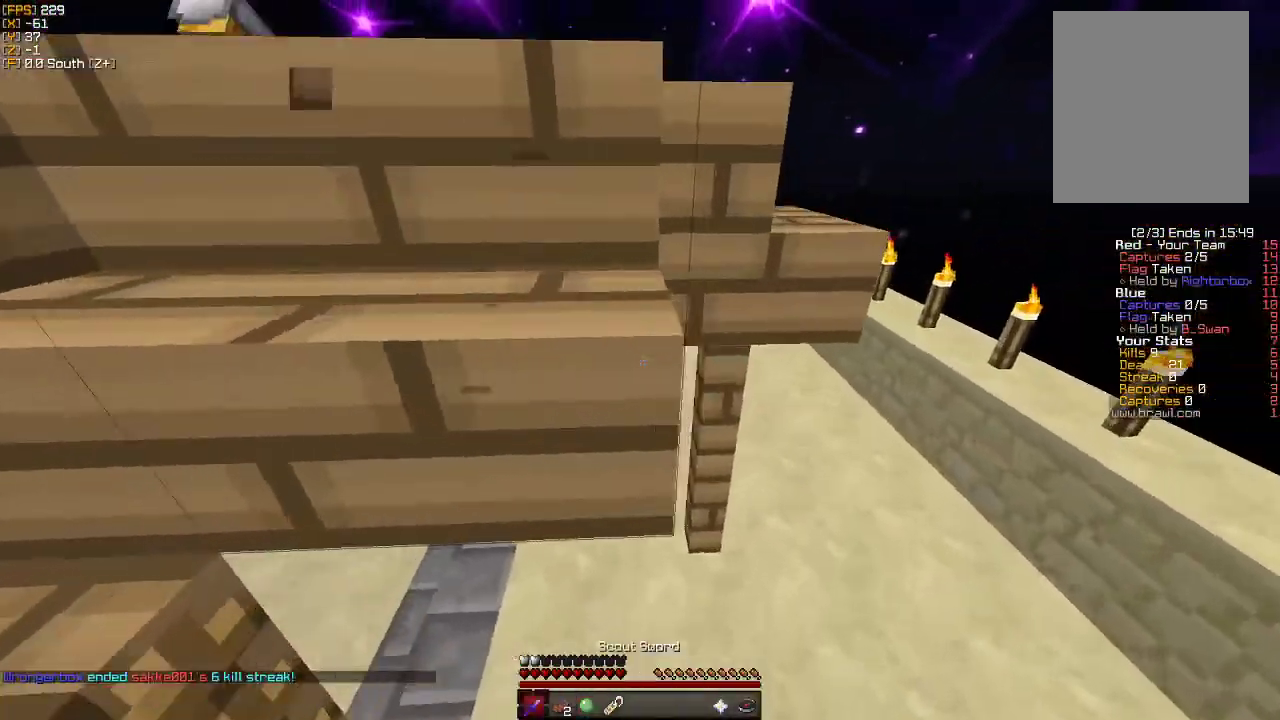
{"keys": ["a", "w"], "mouse": [], "events": [[66, "mouse_left", "up"], [133, "d", "up"], [183, "mouse_left", "down"], [233, "a", "down"], [283, "mouse_left", "up"], [350, "mouse_left", "down"], [433, "mouse_left", "up"]]}
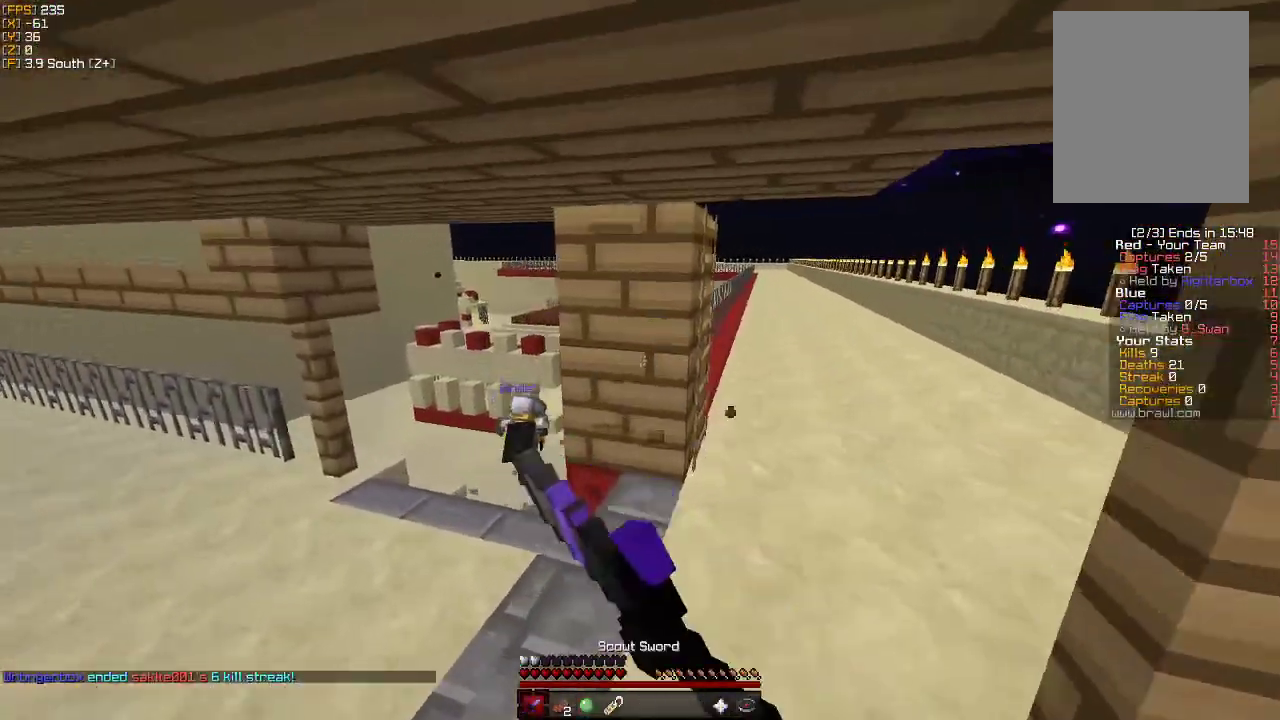
{"keys": ["w"], "mouse": [], "events": [[33, "mouse_left", "down"], [83, "mouse_left", "up"], [450, "a", "up"]]}
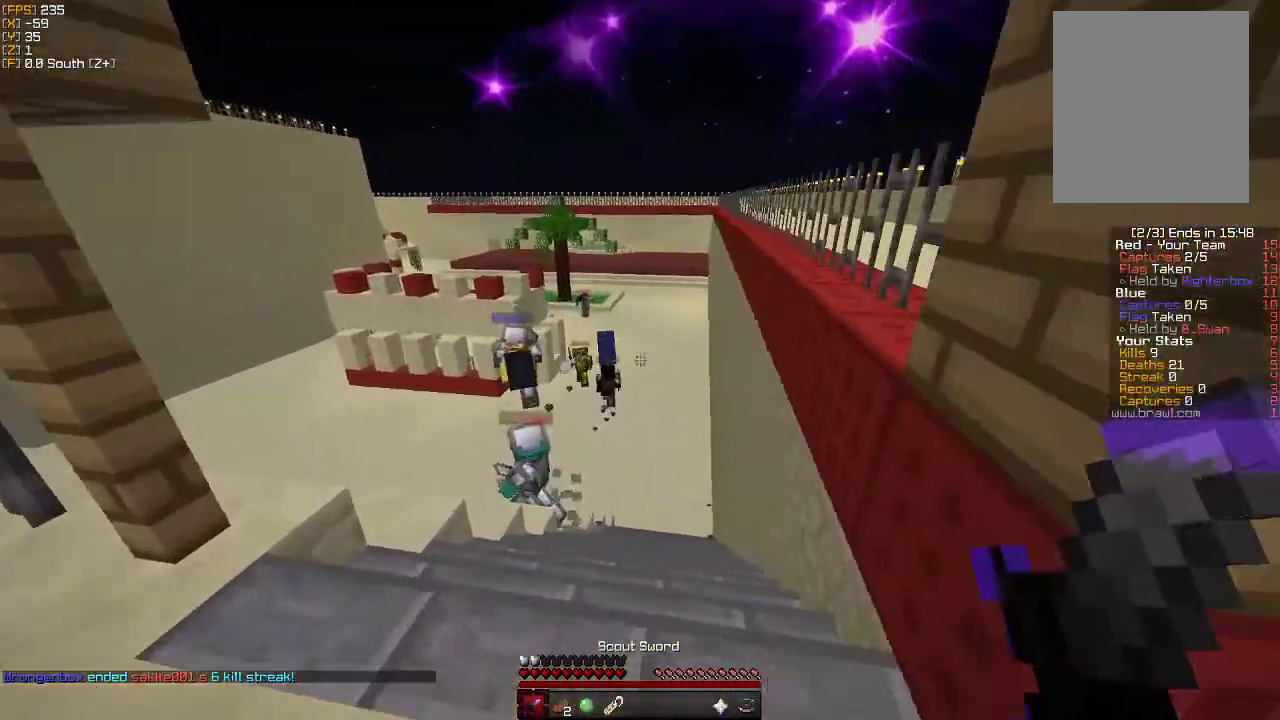
{"keys": ["w"], "mouse": [], "events": [[133, "a", "down"], [333, "a", "up"], [433, "d", "down"], [500, "d", "up"]]}
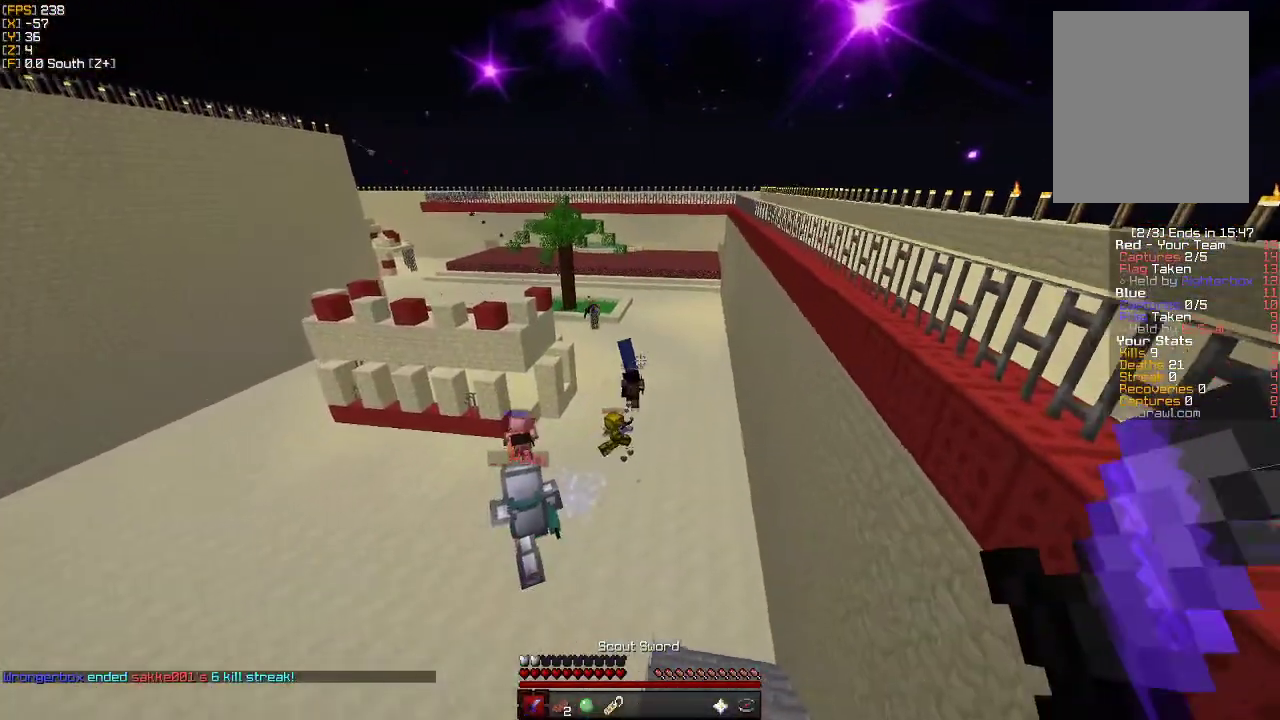
{"keys": ["a", "w"], "mouse": [], "events": [[433, "a", "down"]]}
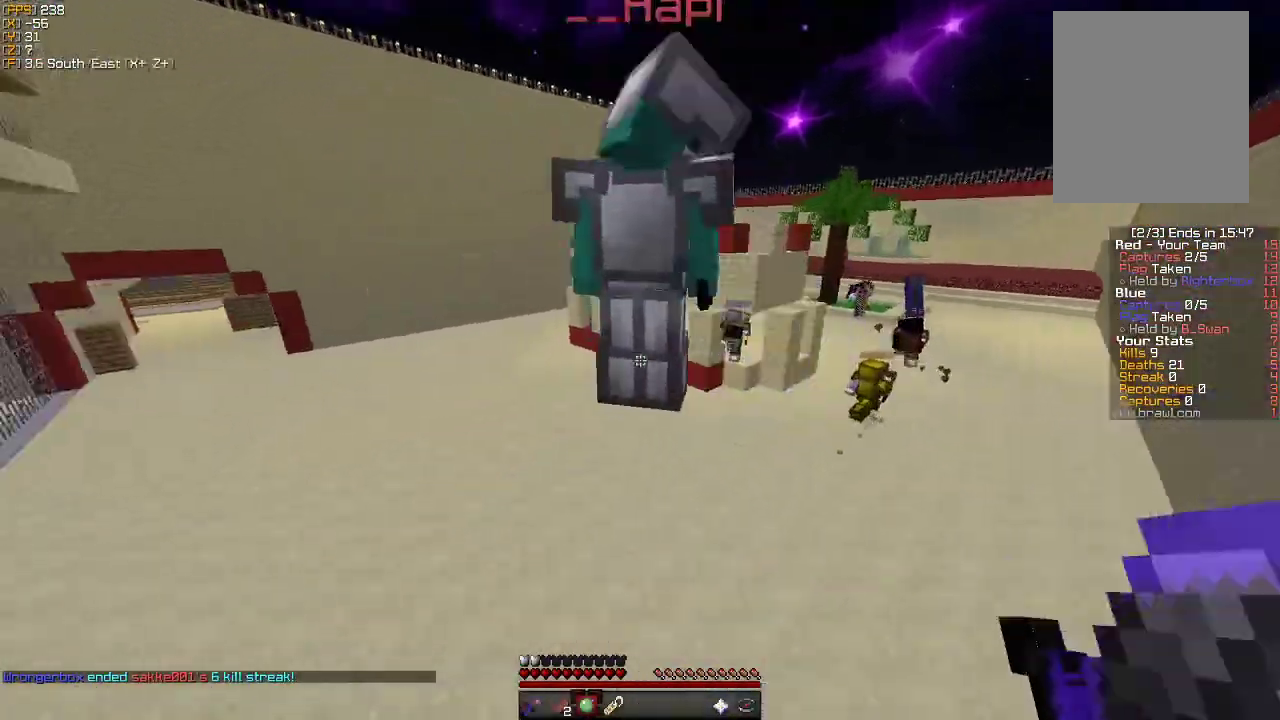
{"keys": ["d", "w"], "mouse": [], "events": [[400, "a", "up"], [416, "d", "down"]]}
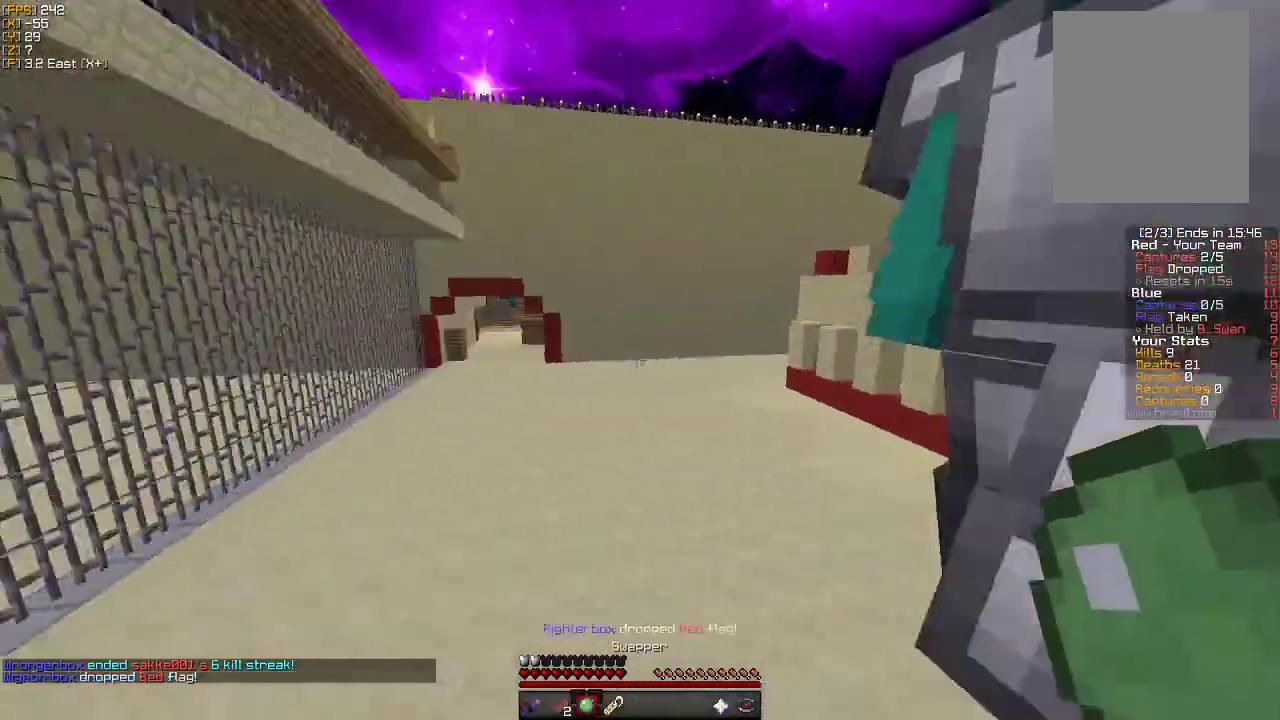
{"keys": ["a", "s"], "mouse": [], "events": [[33, "w", "up"], [116, "a", "down"], [133, "s", "down"], [350, "a", "up"], [350, "s", "up"], [366, "s", "down"], [450, "a", "down"], [500, "d", "up"]]}
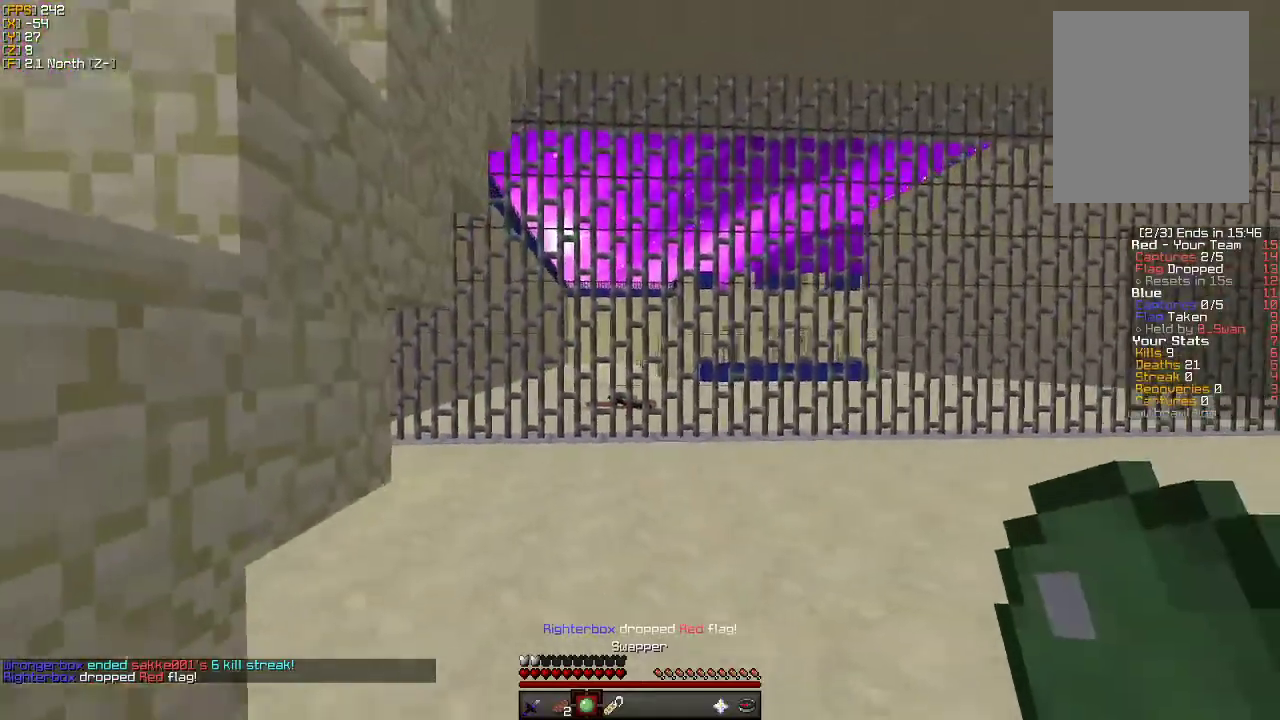
{"keys": ["a", "w"], "mouse": [], "events": [[283, "s", "up"], [416, "w", "down"]]}
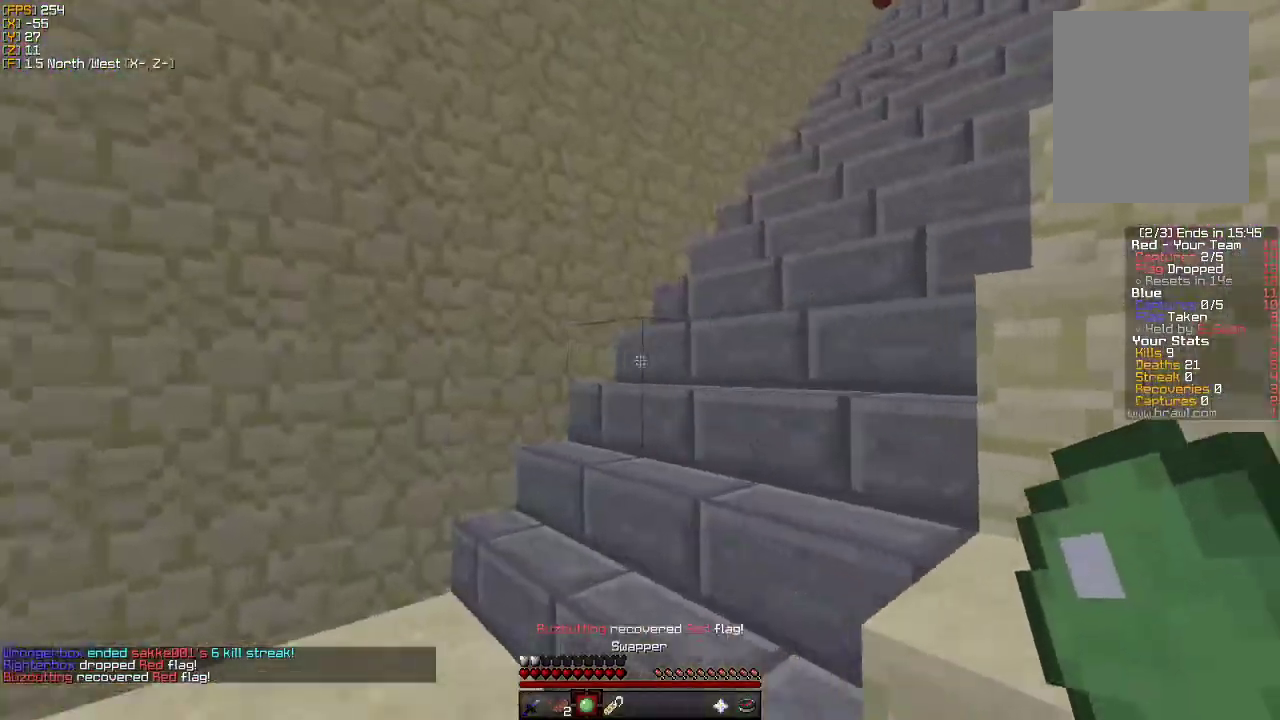
{"keys": ["w"], "mouse": [], "events": [[183, "a", "up"]]}
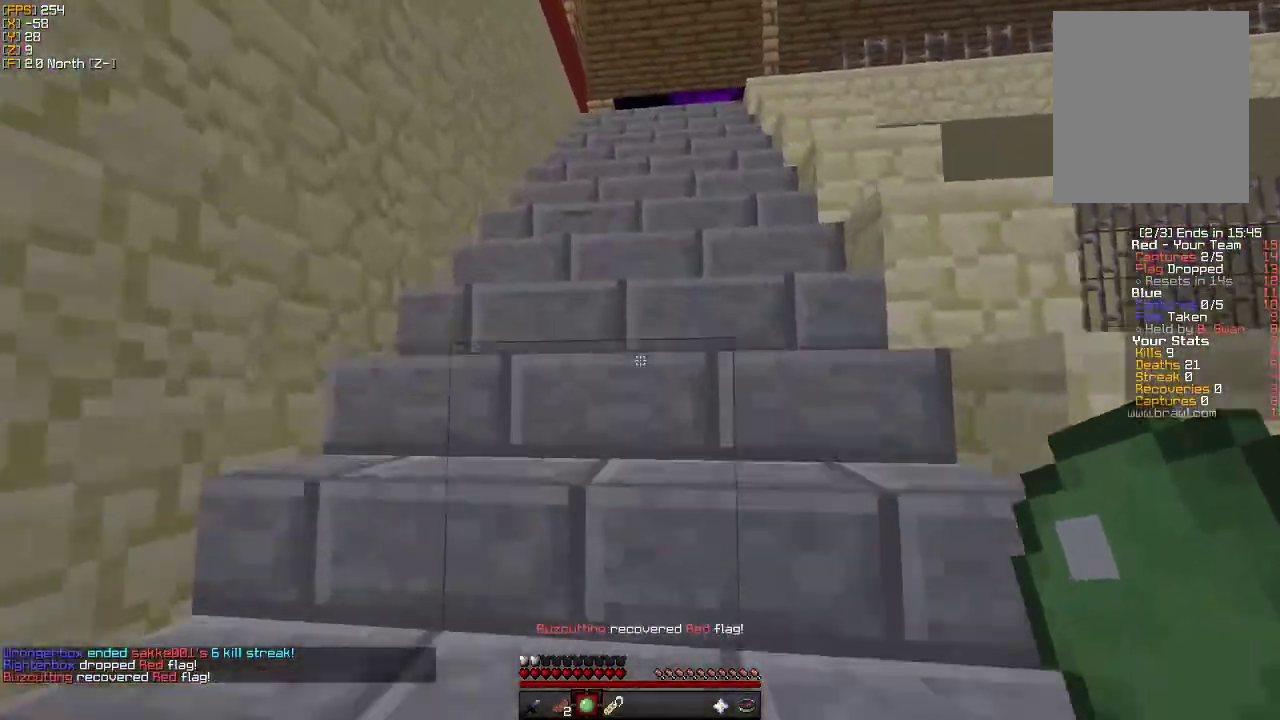
{"keys": ["a", "w"], "mouse": [], "events": [[16, "a", "down"]]}
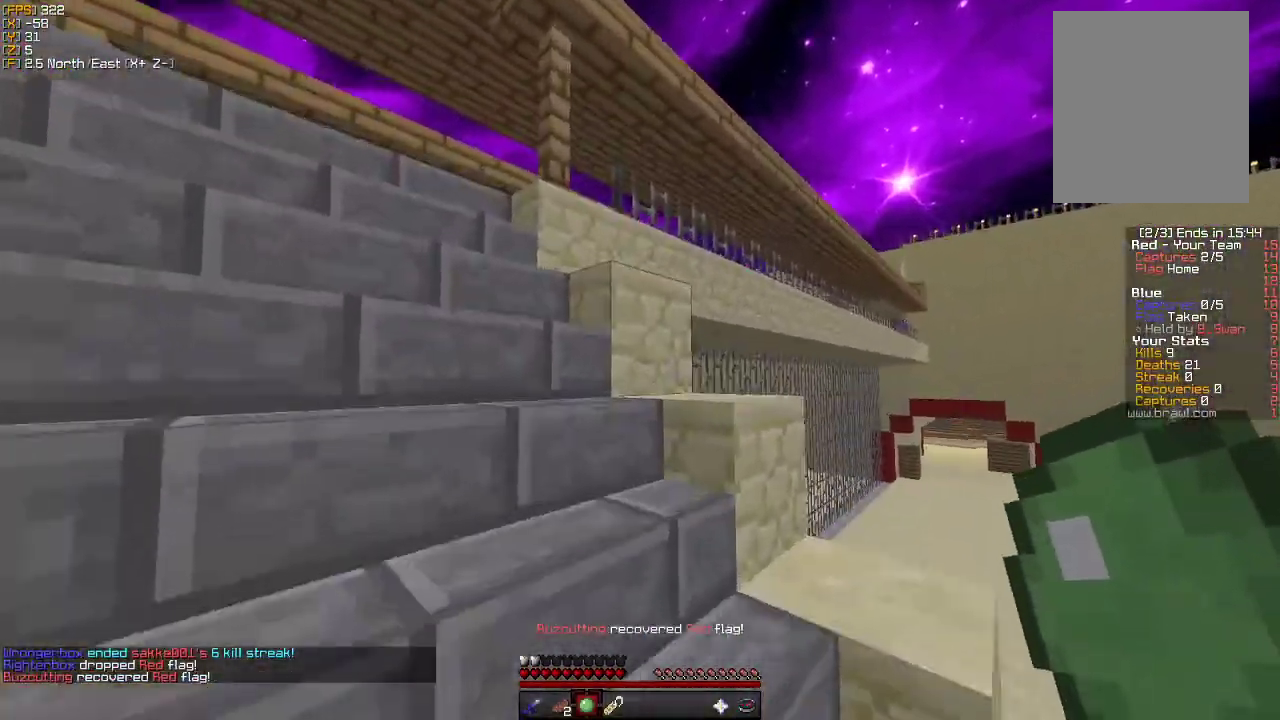
{"keys": ["w"], "mouse": [], "events": [[450, "a", "up"]]}
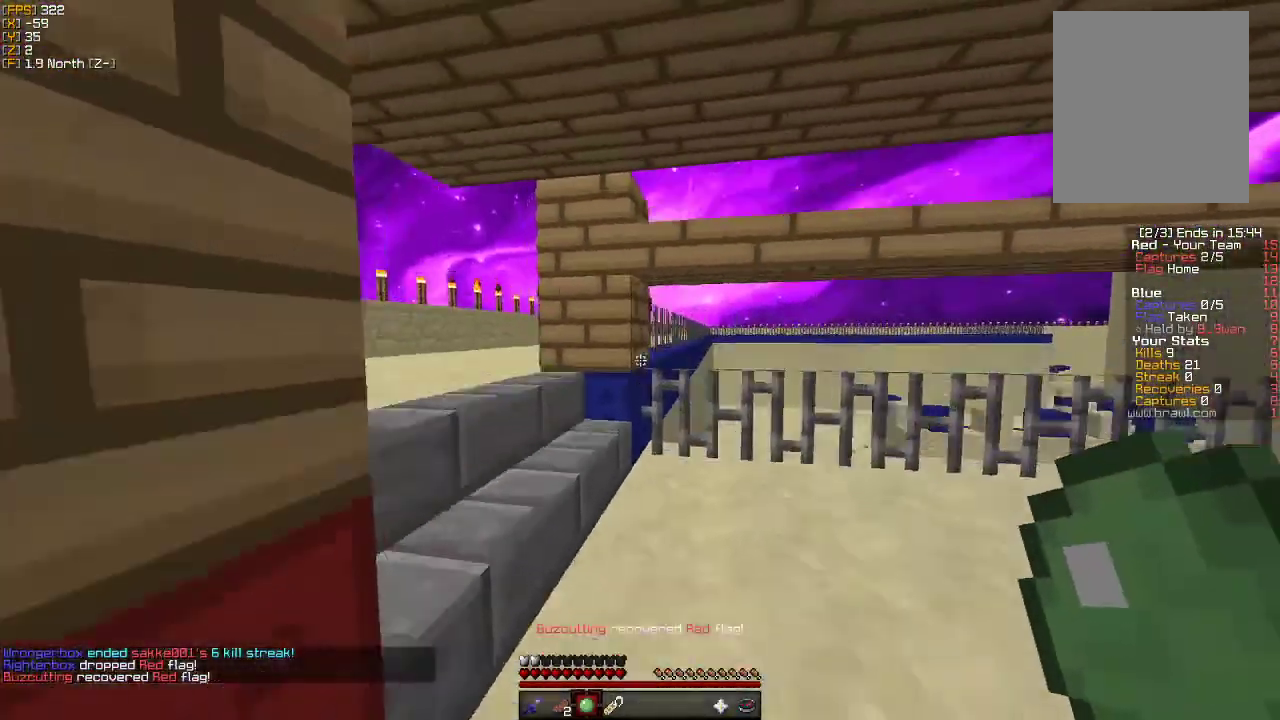
{"keys": ["w"], "mouse": [], "events": [[233, "d", "down"], [266, "d", "up"], [316, "a", "down"], [433, "a", "up"]]}
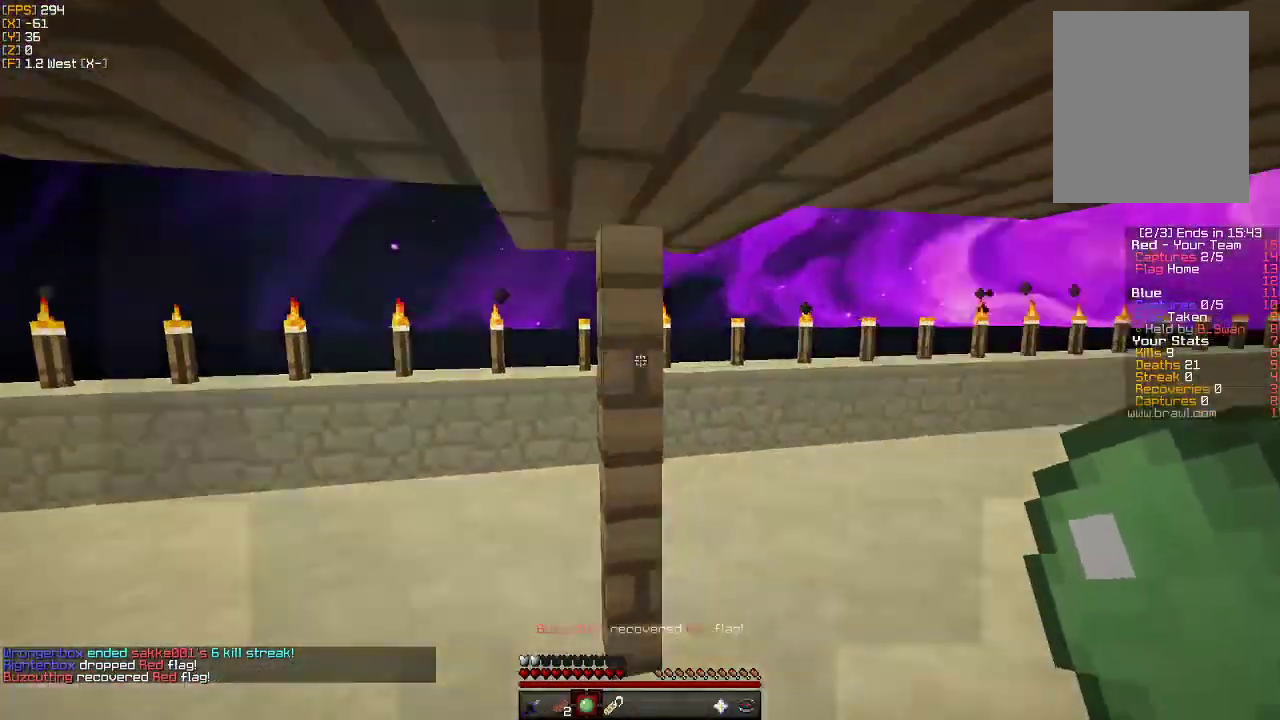
{"keys": ["d", "w"], "mouse": [], "events": [[83, "d", "down"], [166, "d", "up"], [200, "d", "down"], [316, "a", "down"], [366, "d", "up"], [433, "a", "up"], [450, "d", "down"]]}
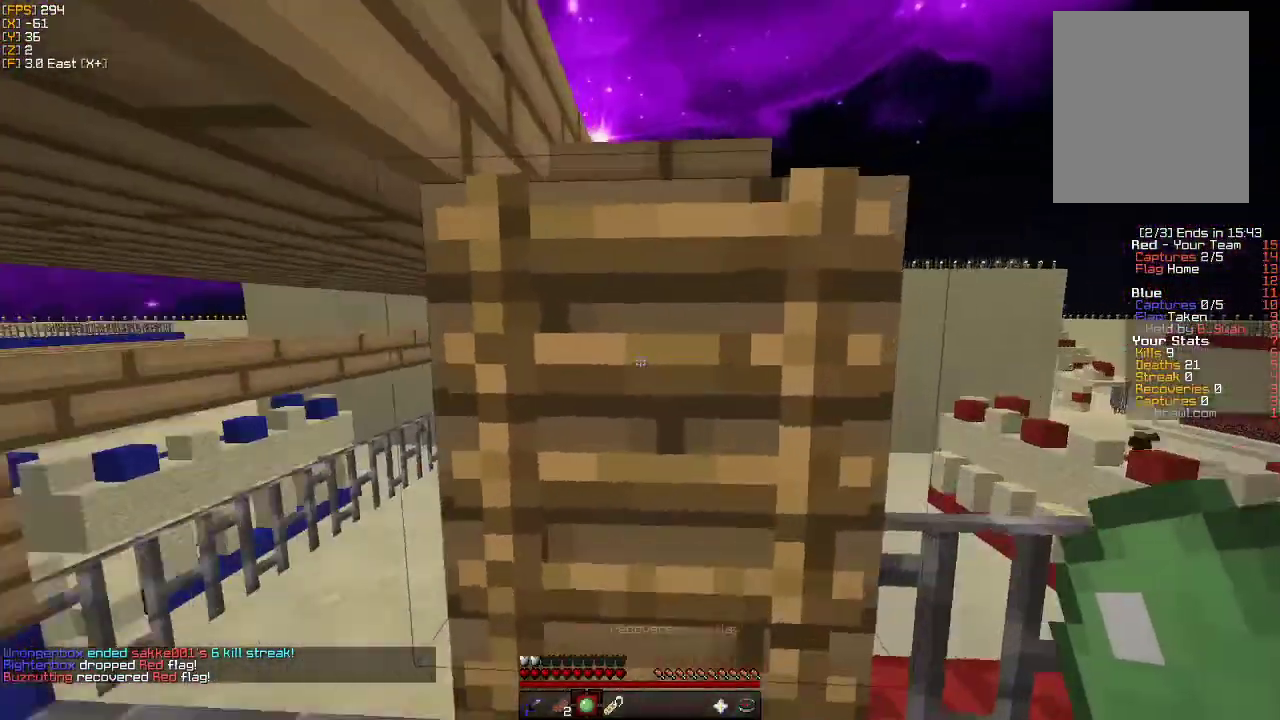
{"keys": ["w"], "mouse": [], "events": [[16, "d", "up"], [50, "a", "down"], [133, "a", "up"], [316, "d", "down"], [483, "d", "up"]]}
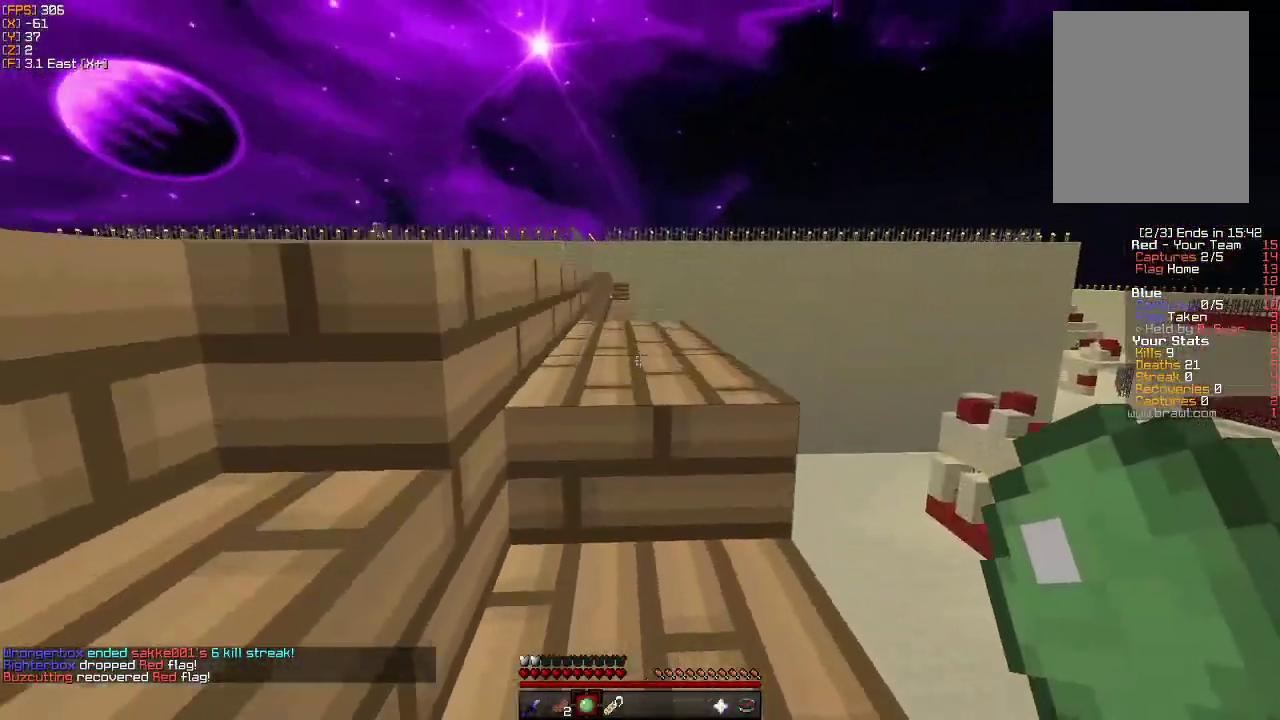
{"keys": ["a", "w"], "mouse": [], "events": [[400, "a", "down"]]}
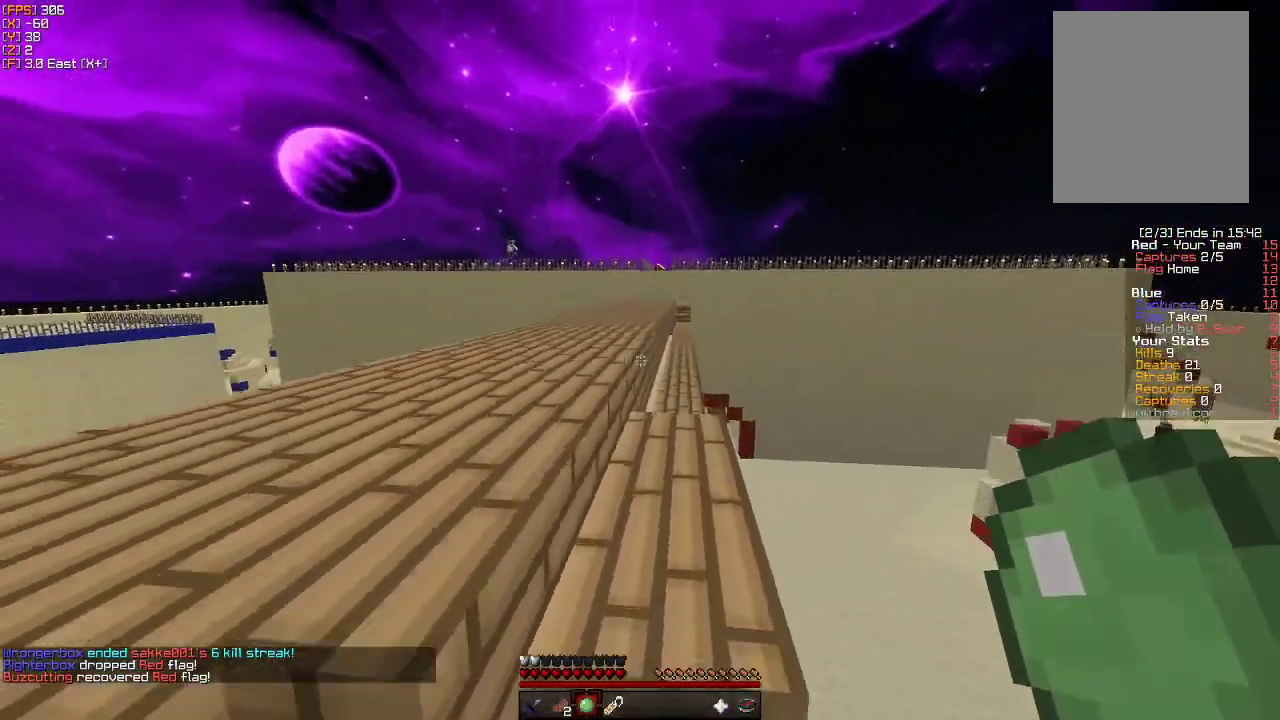
{"keys": ["w"], "mouse": [], "events": [[116, "a", "up"]]}
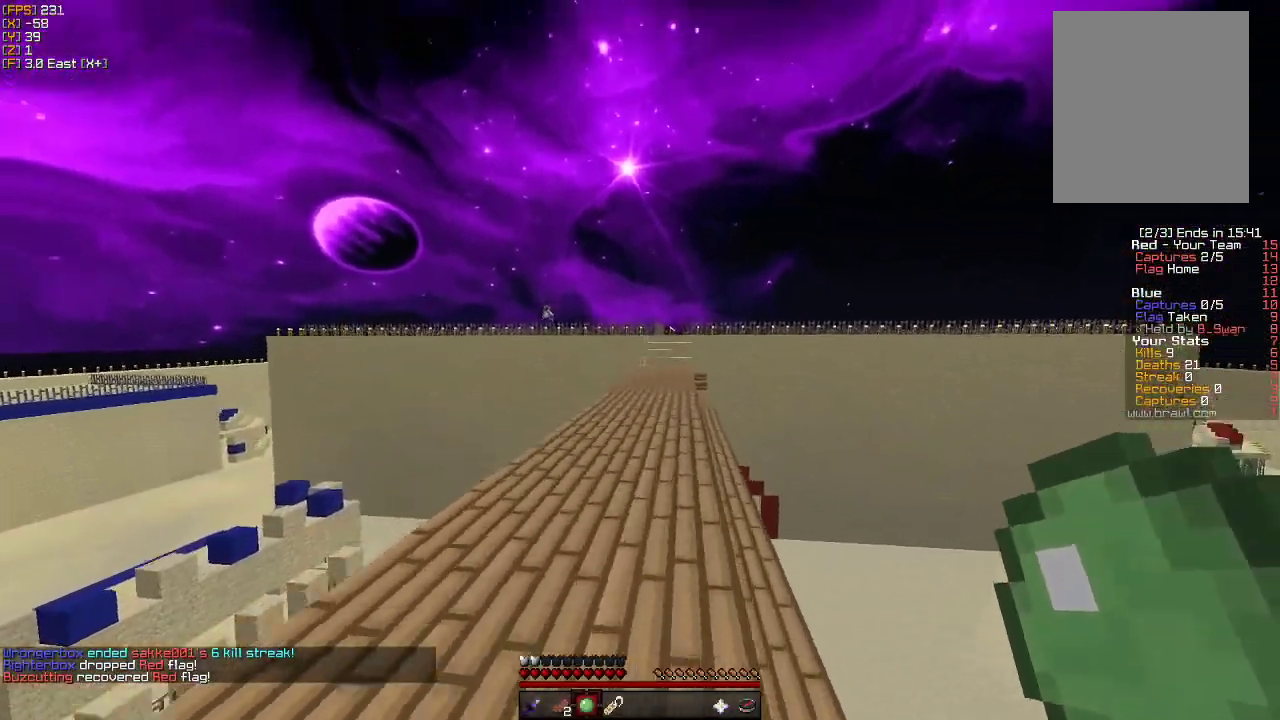
{"keys": ["w"], "mouse": [], "events": []}
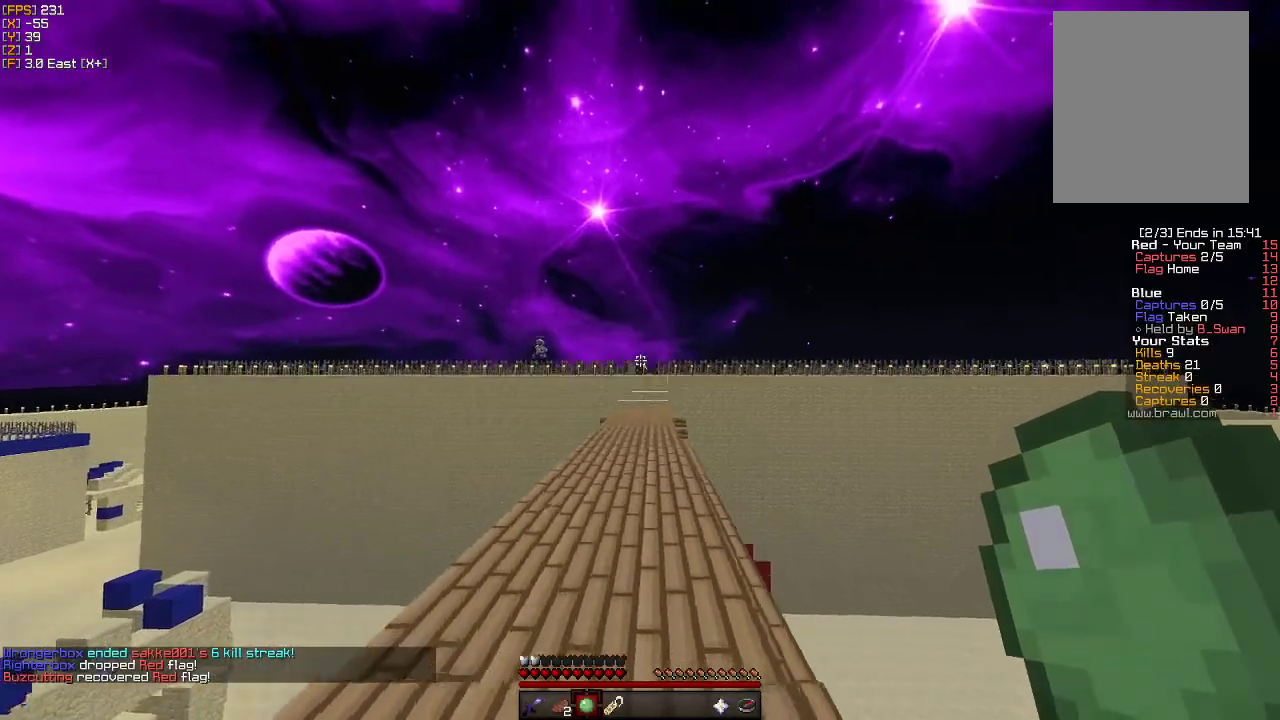
{"keys": ["w"], "mouse": [], "events": []}
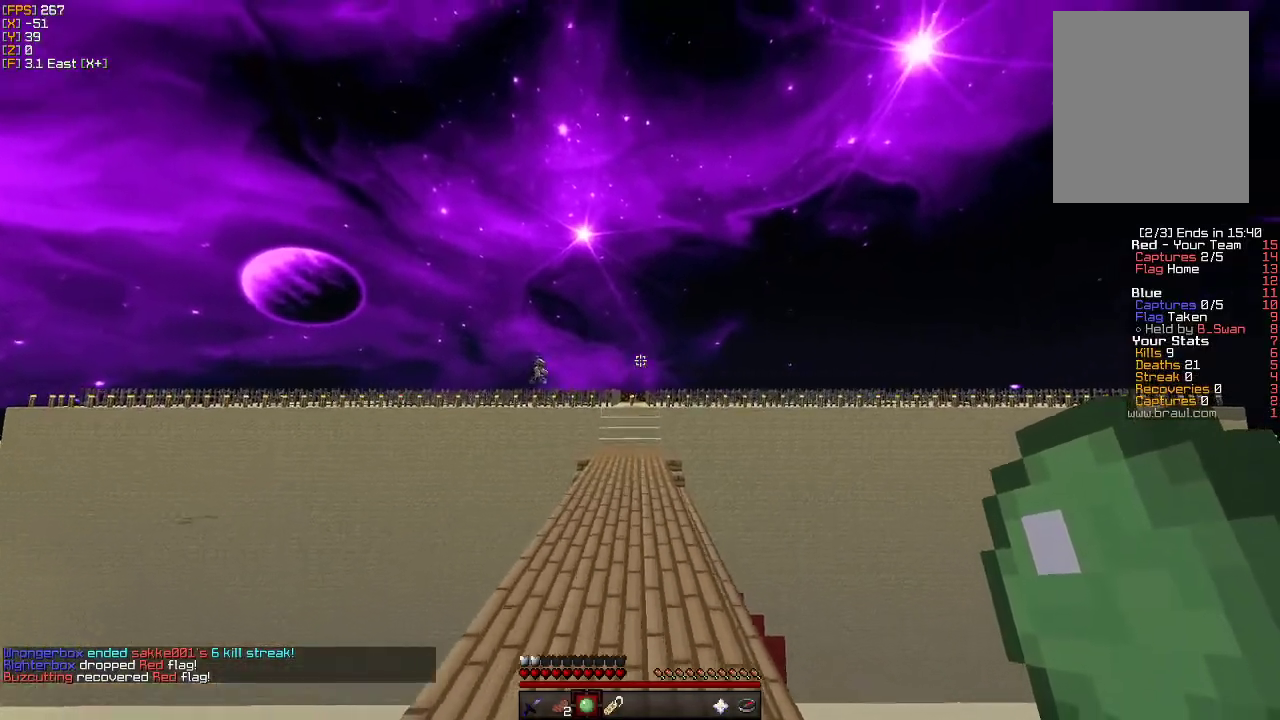
{"keys": ["w"], "mouse": ["right"], "events": [[166, "a", "down"], [500, "a", "up"], [500, "mouse_right", "down"]]}
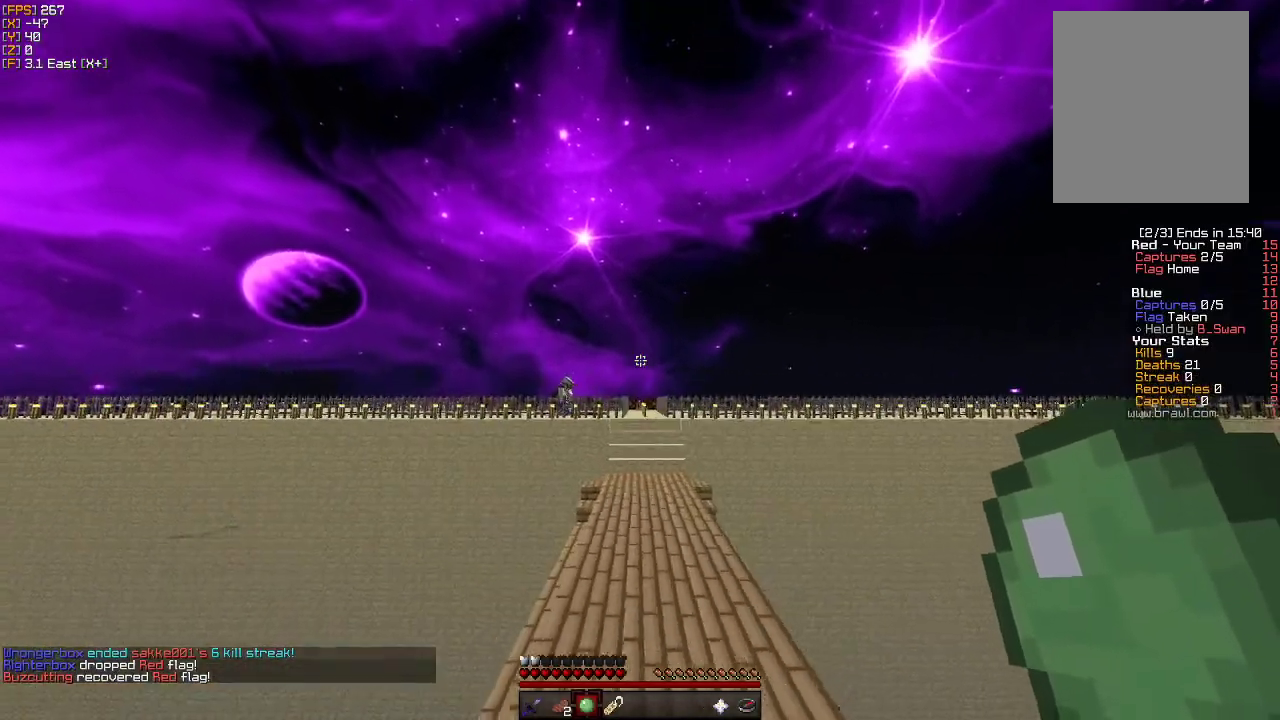
{"keys": ["w"], "mouse": [], "events": [[116, "mouse_right", "up"], [200, "a", "down"], [266, "a", "up"], [366, "d", "down"], [466, "d", "up"]]}
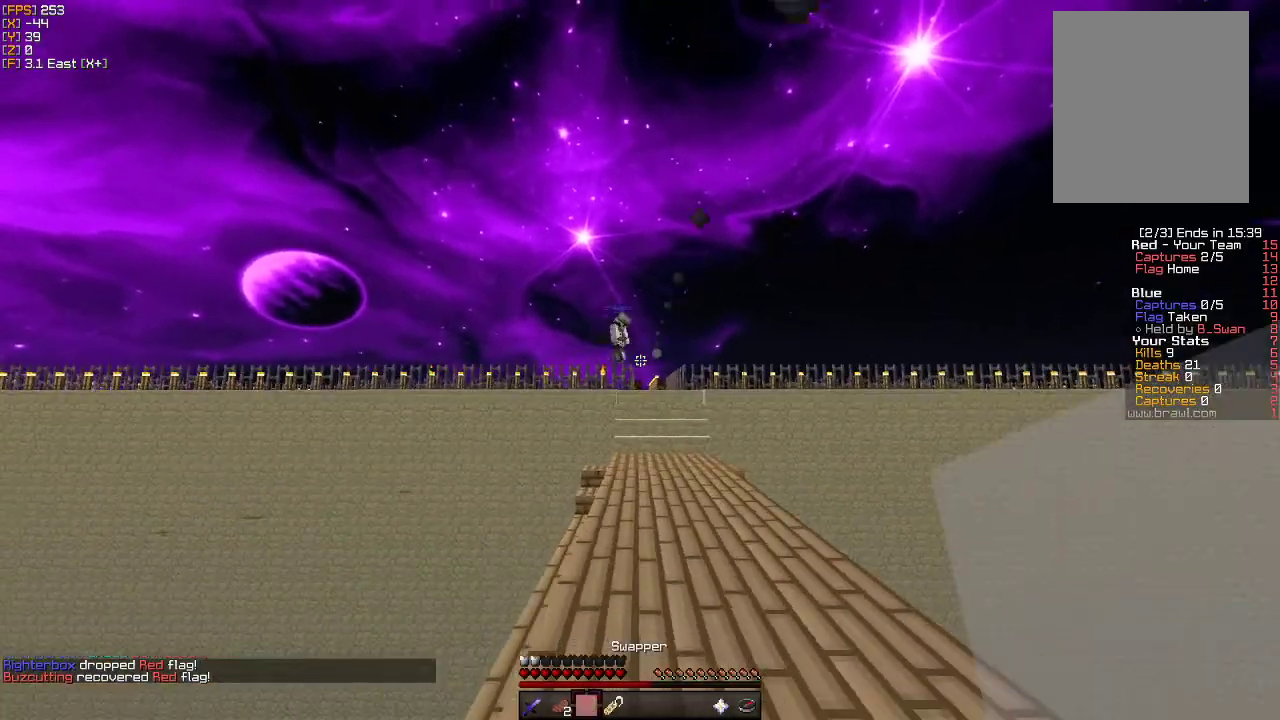
{"keys": ["a", "w"], "mouse": [], "events": [[366, "a", "down"]]}
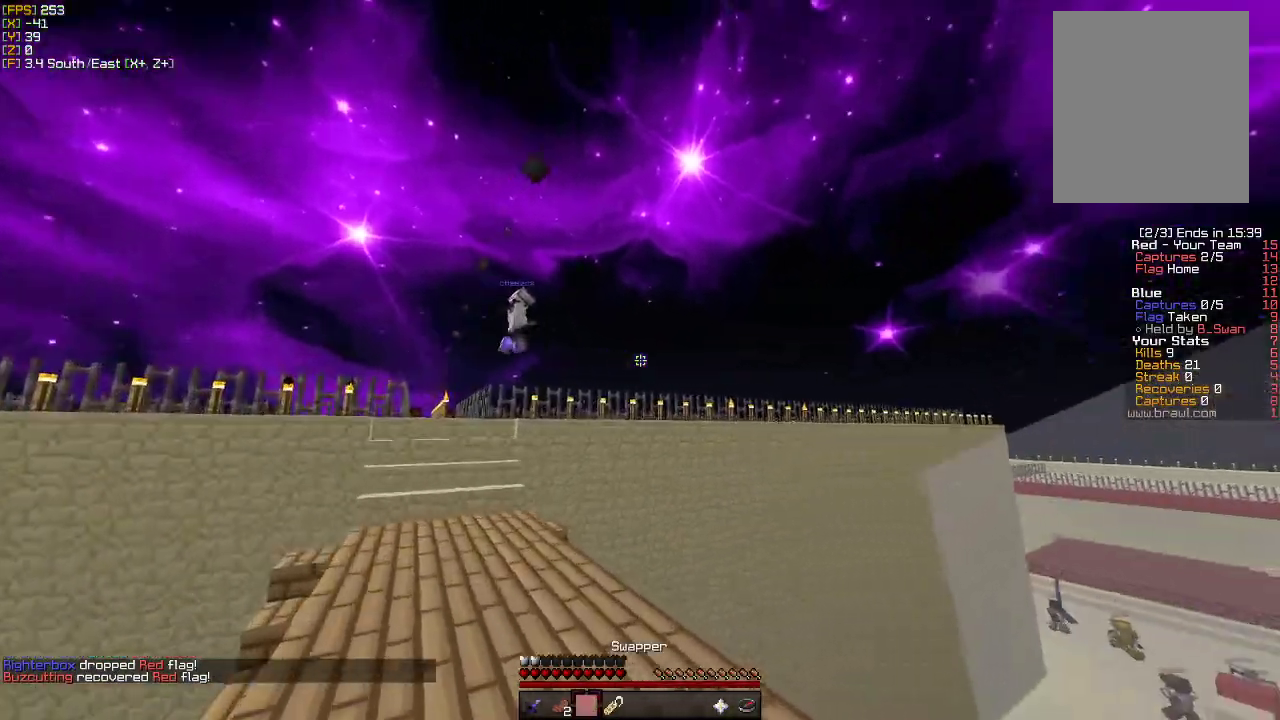
{"keys": ["a", "w"], "mouse": [], "events": [[100, "mouse_right", "down"], [216, "mouse_right", "up"], [283, "a", "up"], [416, "a", "down"]]}
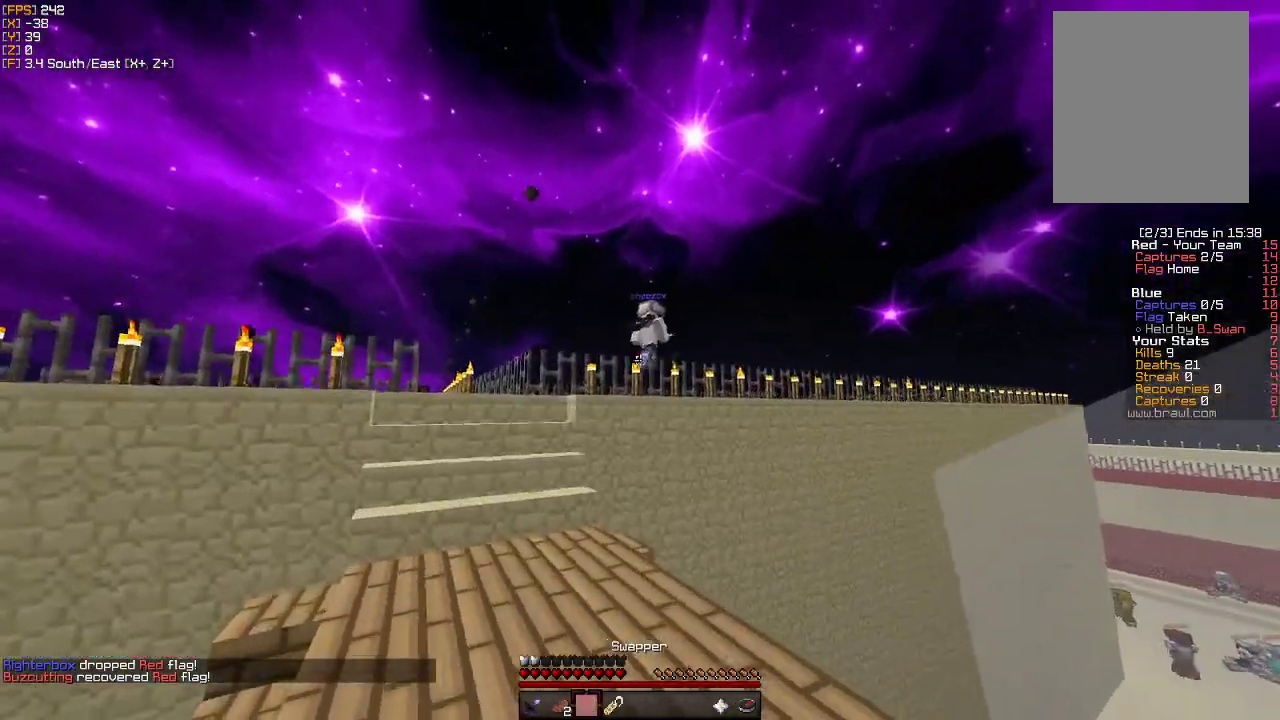
{"keys": ["w"], "mouse": [], "events": [[200, "a", "up"]]}
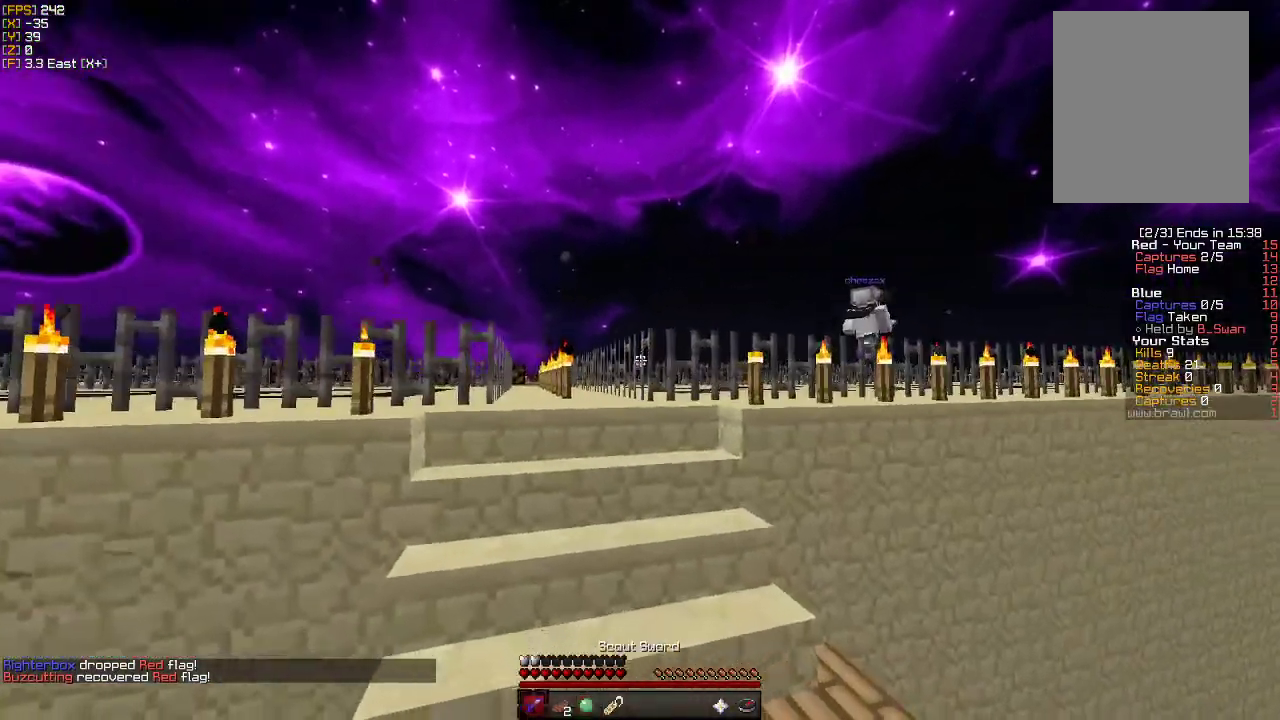
{"keys": ["w"], "mouse": [], "events": [[116, "a", "down"], [433, "a", "up"]]}